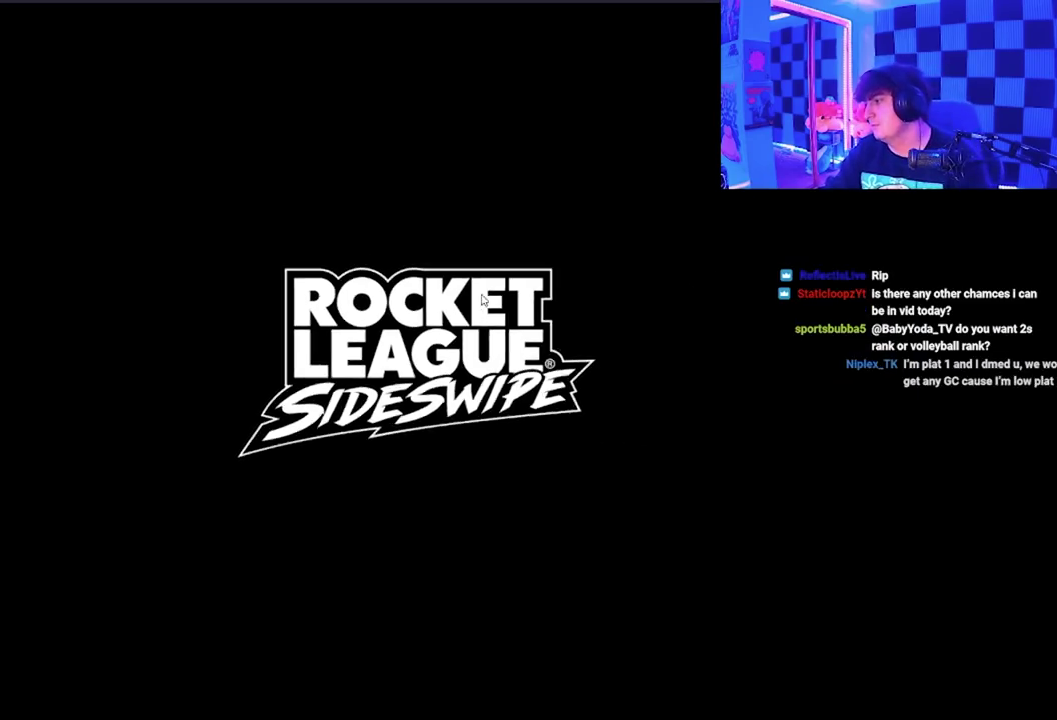
Gameplay with a controller (Xbox layout); each line is a JSON object with the inputs held at the frame after it. "events" lists button and stick changes between this image and that frame as [ms after this image, input, new state], when the widget could be followed in between. Not read: right_stick.
{"buttons": ["A", "B", "X", "Y"], "left_stick": "up-left", "events": [[133, "R1", "down"], [183, "L1", "down"], [233, "L1", "up"], [233, "R1", "up"], [317, "A", "down"], [383, "X", "down"], [433, "Y", "down"], [433, "left_stick", "up-left"], [450, "B", "down"]]}
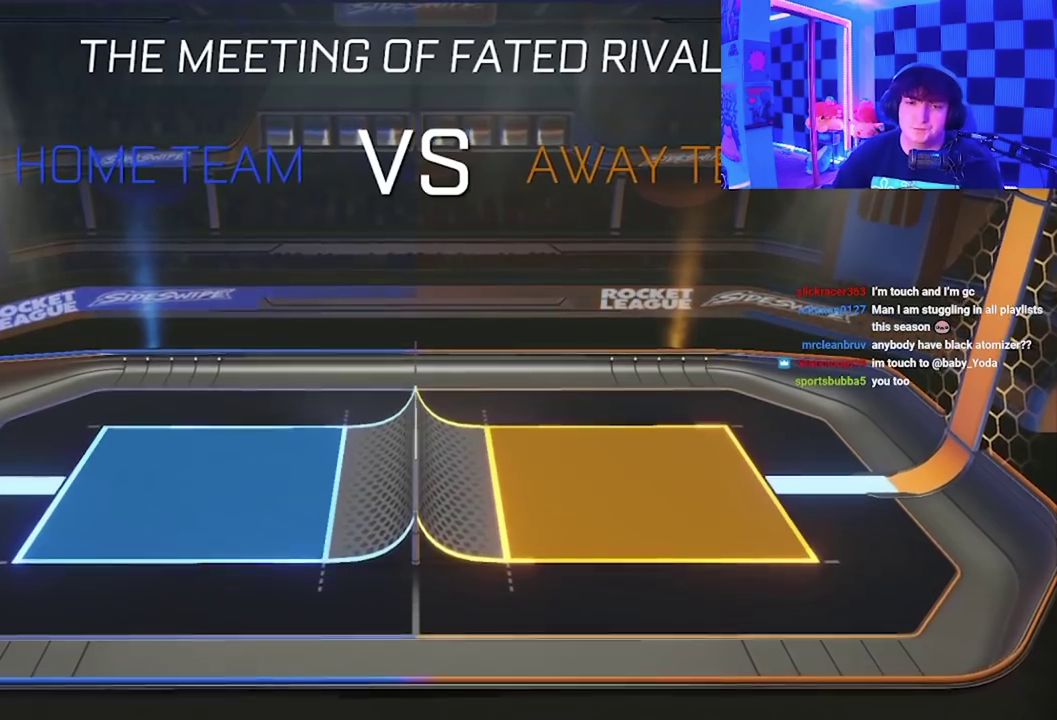
{"buttons": ["A", "X"], "left_stick": "up-left", "events": [[33, "left_stick", "left"], [100, "B", "up"], [100, "Y", "up"], [150, "left_stick", "down"], [200, "left_stick", "down-right"], [250, "Y", "down"], [267, "B", "down"], [300, "left_stick", "up-right"], [350, "left_stick", "up"], [367, "X", "up"], [367, "Y", "up"], [383, "B", "up"], [400, "left_stick", "up-left"], [467, "X", "down"]]}
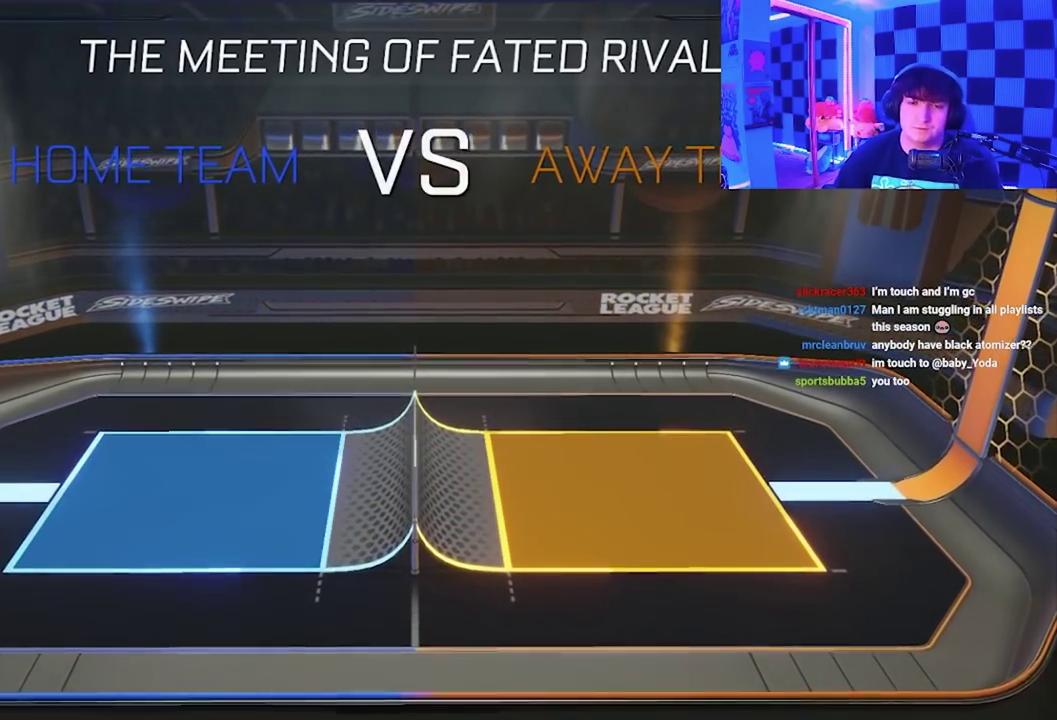
{"buttons": ["A", "X"], "left_stick": "right", "events": [[17, "Y", "down"], [33, "B", "down"], [50, "left_stick", "center"], [100, "left_stick", "right"], [117, "X", "up"], [167, "B", "up"], [167, "Y", "up"], [283, "left_stick", "left"], [300, "X", "down"], [333, "Y", "down"], [350, "B", "down"], [467, "B", "up"], [467, "left_stick", "right"], [483, "Y", "up"]]}
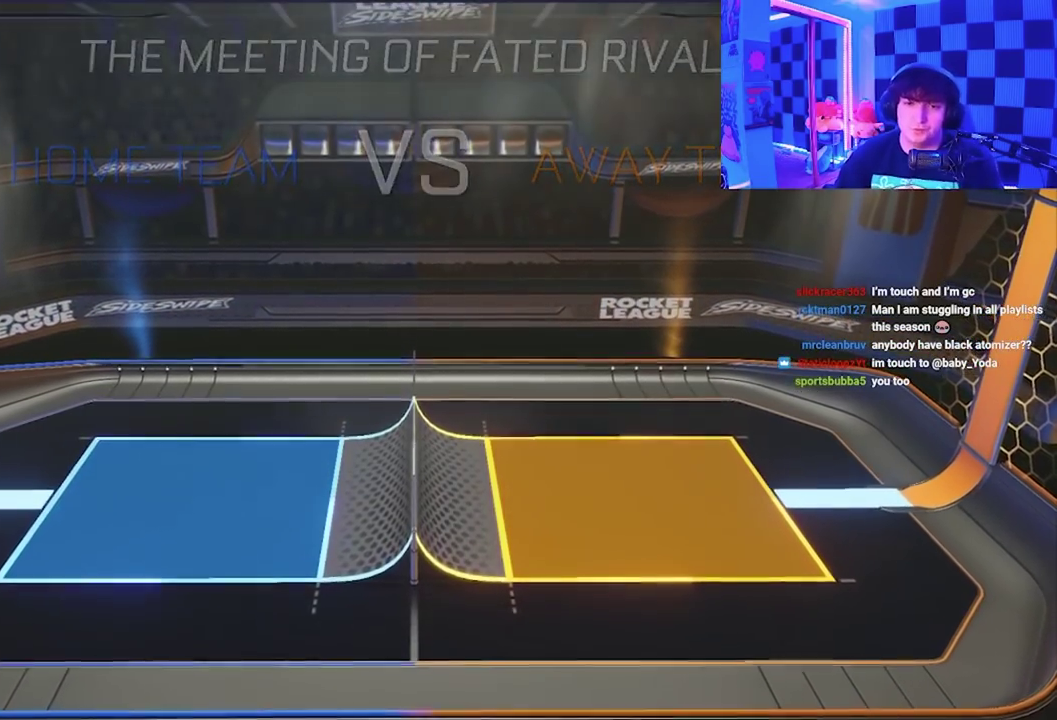
{"buttons": [], "left_stick": "center", "events": [[150, "left_stick", "center"], [167, "Y", "down"], [183, "B", "down"], [200, "X", "up"], [200, "left_stick", "left"], [233, "A", "up"], [250, "Y", "up"], [283, "left_stick", "center"], [300, "B", "up"]]}
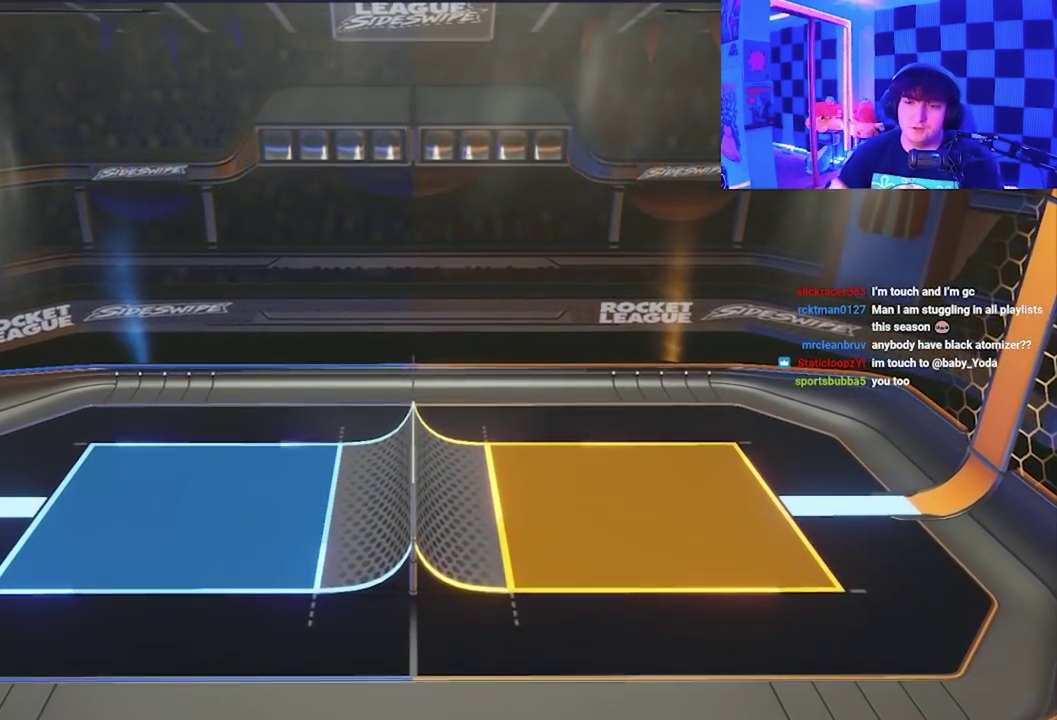
{"buttons": [], "left_stick": "center", "events": []}
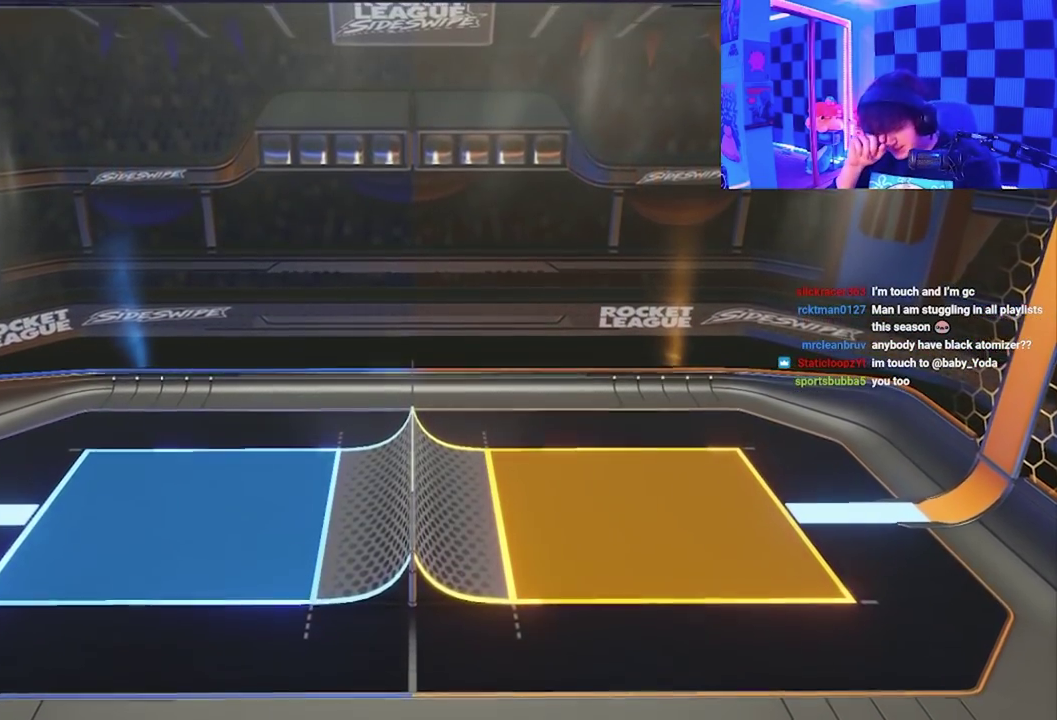
{"buttons": [], "left_stick": "left", "events": [[467, "left_stick", "left"]]}